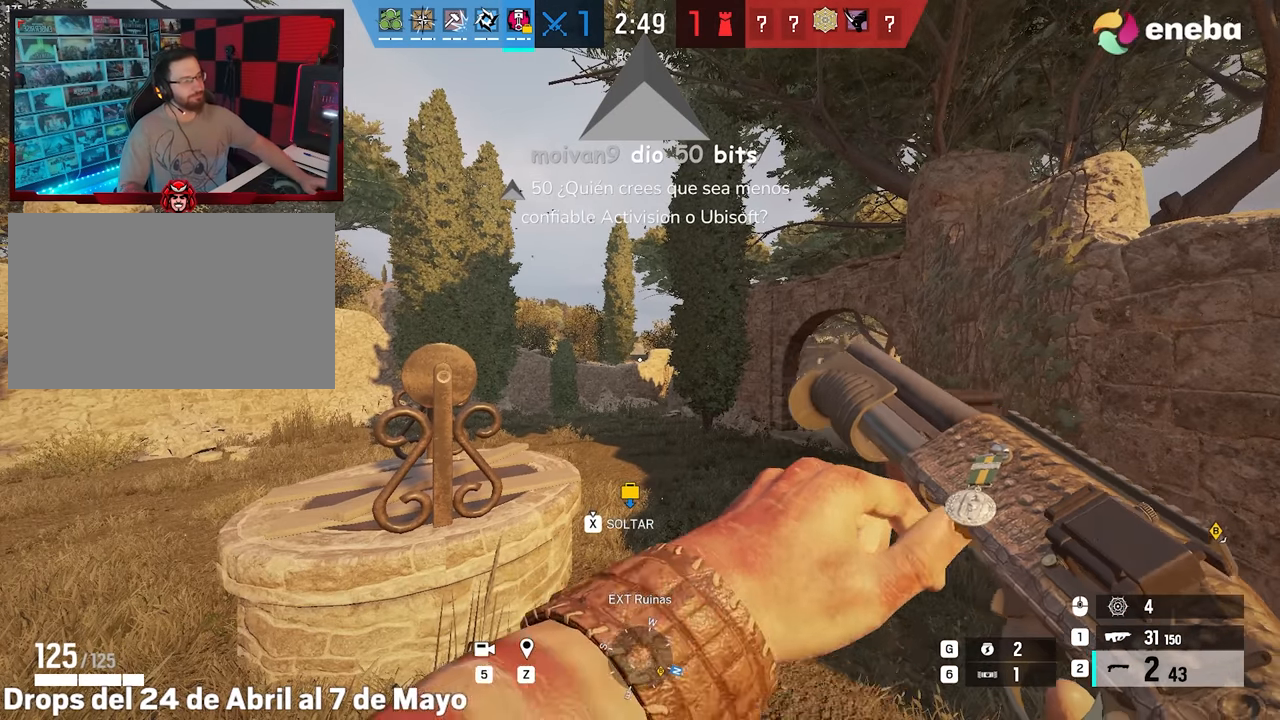
Gameplay with keyboard and mouse; each line is a JSON object with the keys and mouse buttons held at the frame after it. "events" lists presses ("down") and releases ("up") of "1", "2", "3", "4", "5", "a", "alt", "c", "caps_lock", "ctrl", "d", "e", "f", "g", "q", "r", "s", "shift", "space", "t", "tab", "v", "w", "x", "z", "mouse_left", "mouse_wheel" and "mouse_right" between this image and that frame as [ms after this image, input, new state], when the widget could be followed in between. "mouse_left", "mouse_wheel", "mouse_right" = the "left", "wheel", "right" buttons of the "mouse" list. No other keys are recorded. "wheel" means that the mouse wheel is clicked or scrolled. Not read: mouse_move.
{"keys": [], "mouse": [], "events": []}
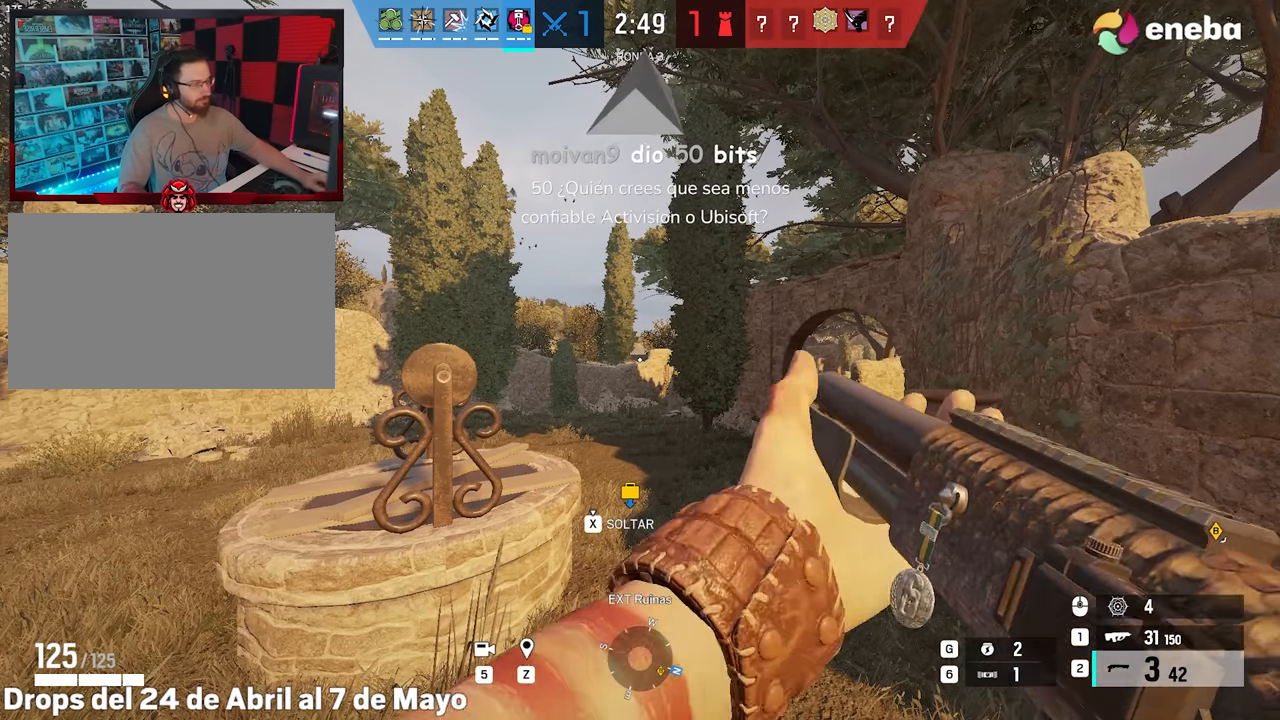
{"keys": [], "mouse": [], "events": []}
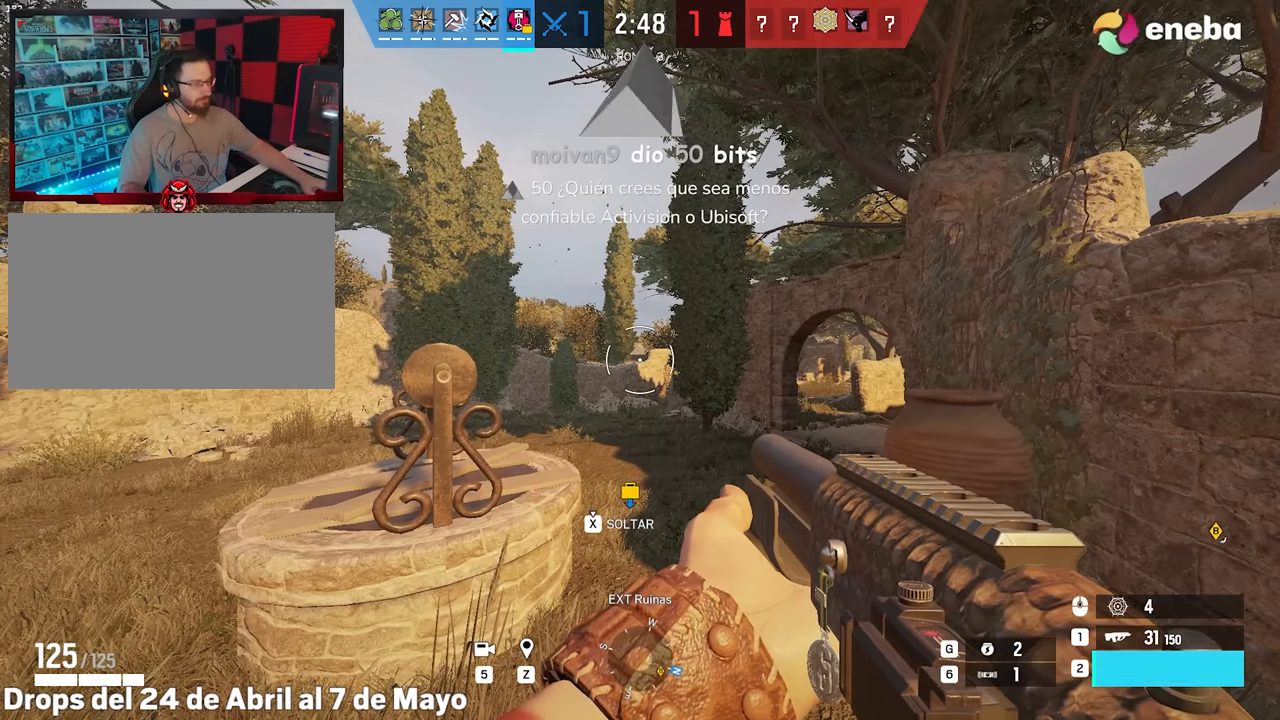
{"keys": ["d", "w"], "mouse": [], "events": [[83, "d", "down"], [133, "mouse_wheel", "down"], [217, "mouse_wheel", "up"], [217, "w", "down"]]}
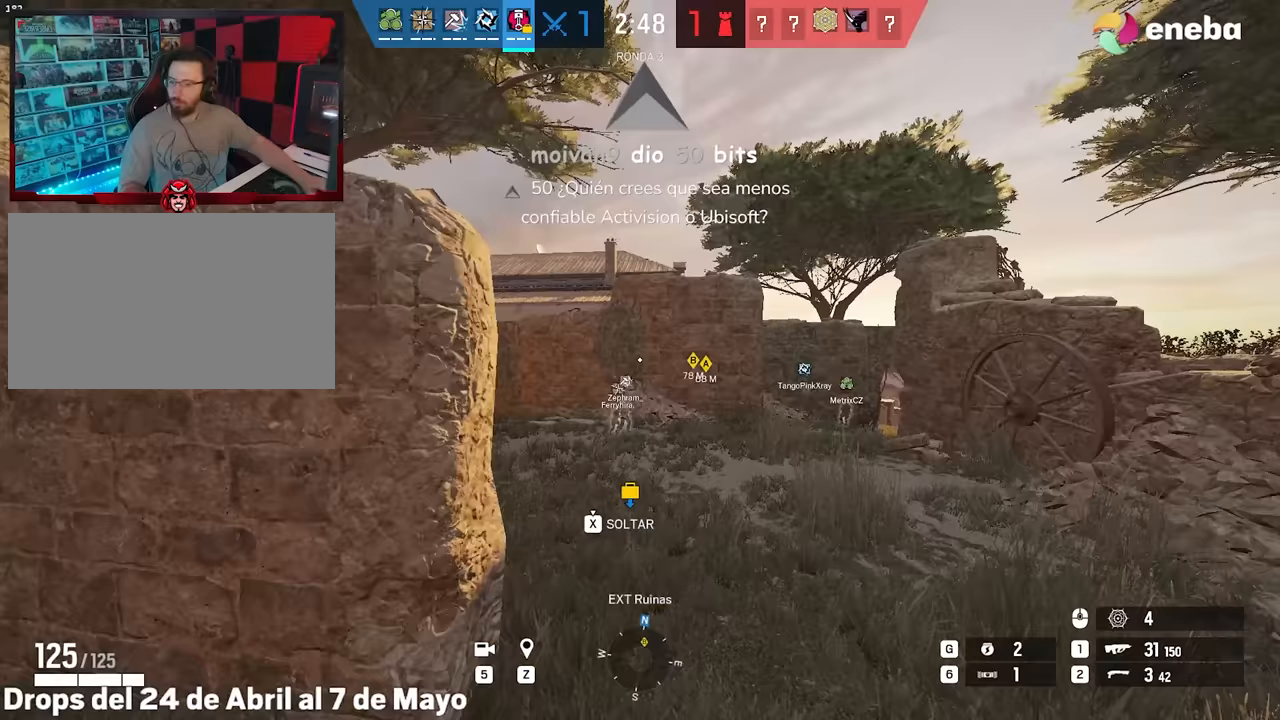
{"keys": ["d", "w"], "mouse": [], "events": []}
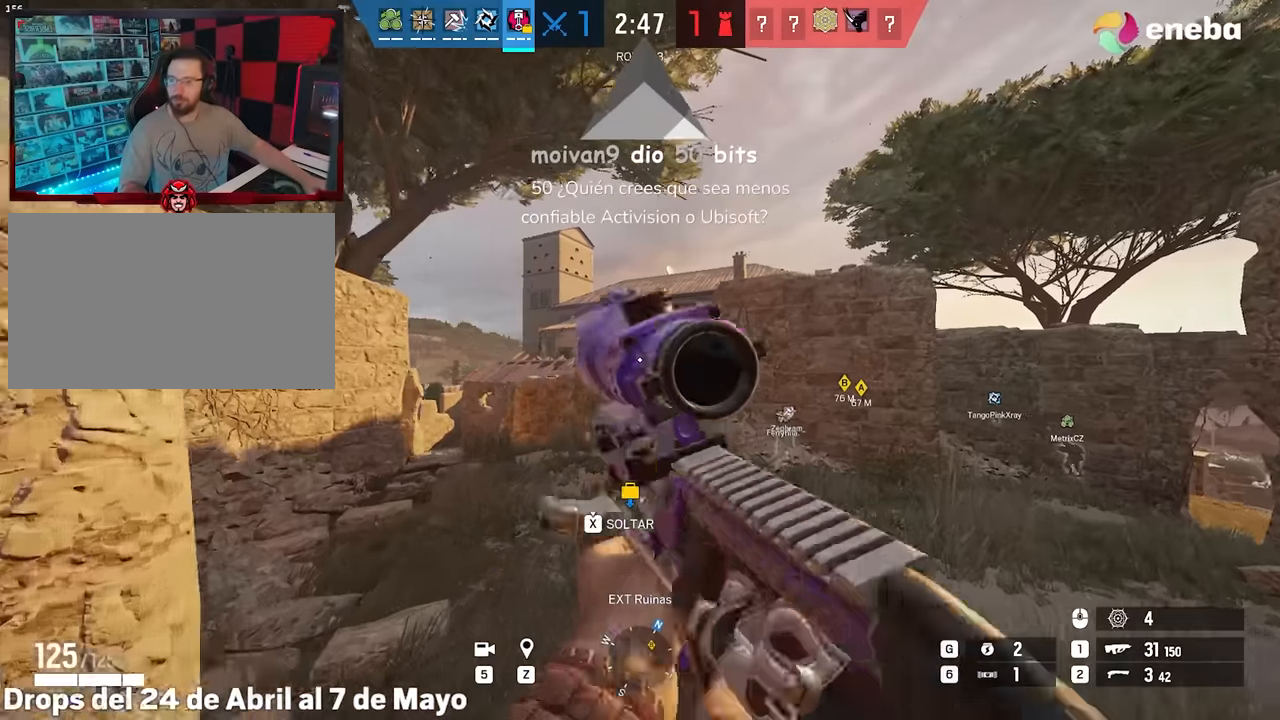
{"keys": ["w"], "mouse": [], "events": [[300, "d", "up"]]}
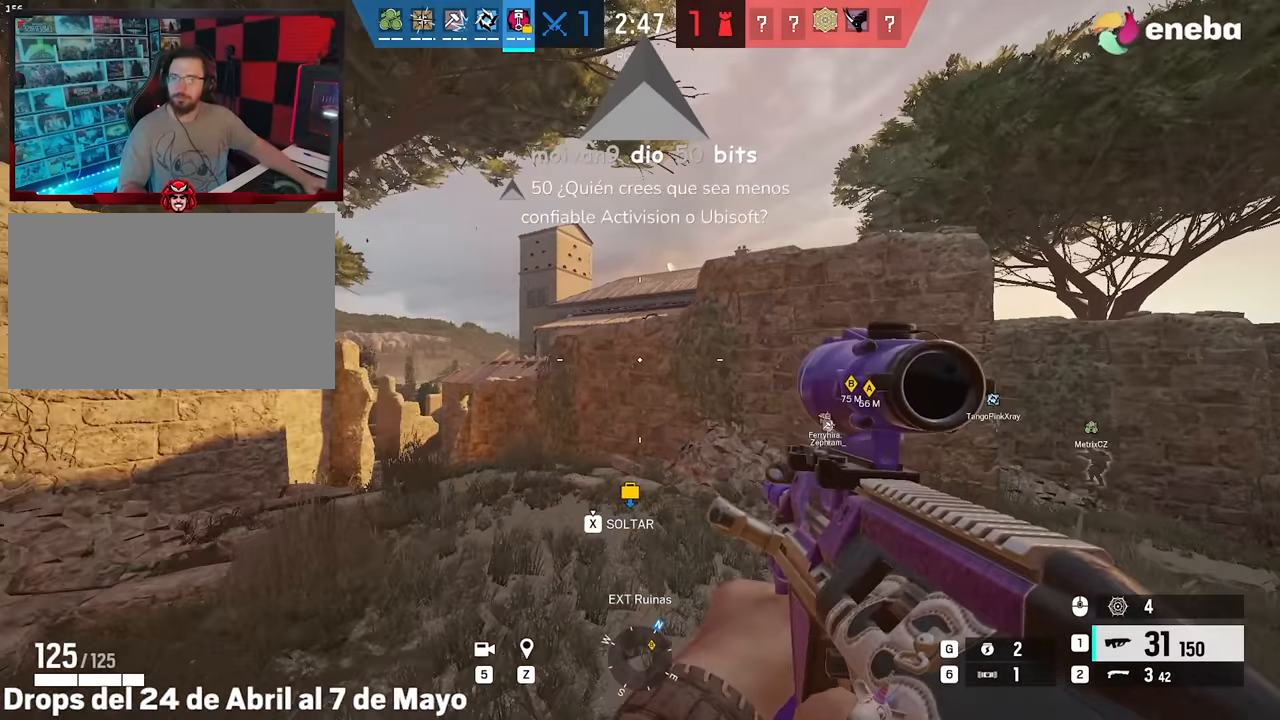
{"keys": ["w"], "mouse": [], "events": []}
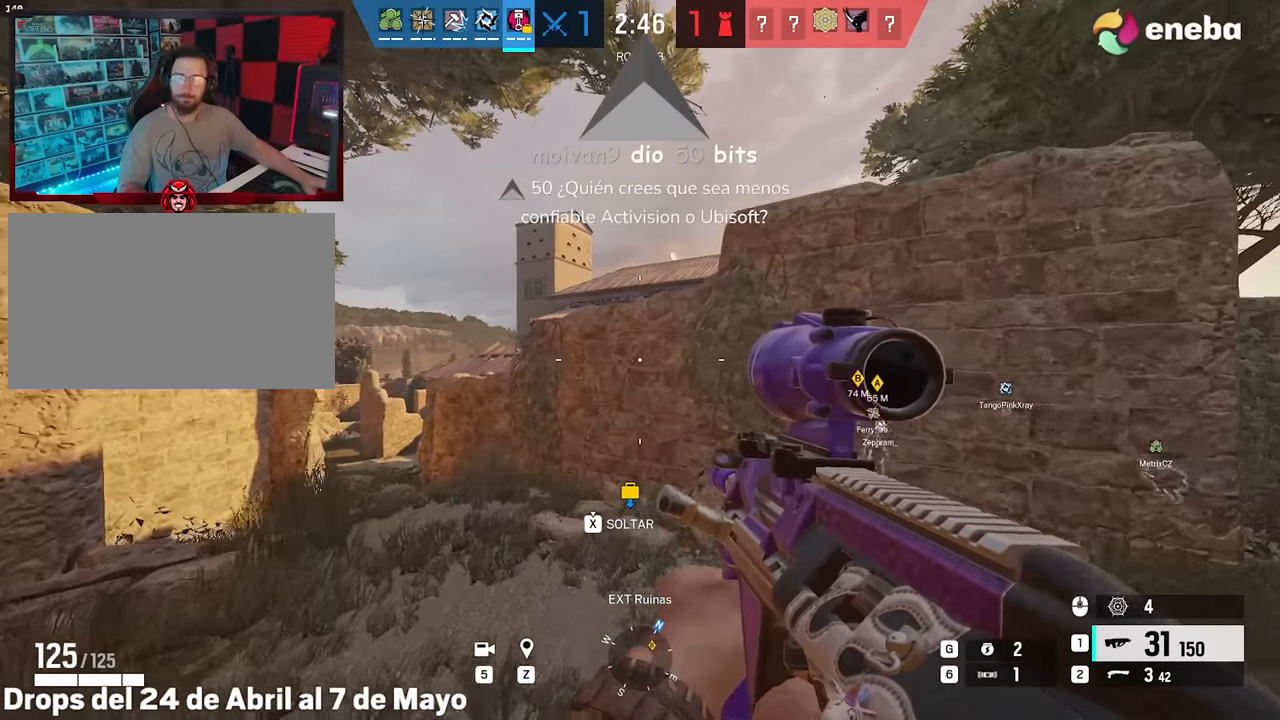
{"keys": ["shift", "w"], "mouse": [], "events": [[417, "shift", "down"]]}
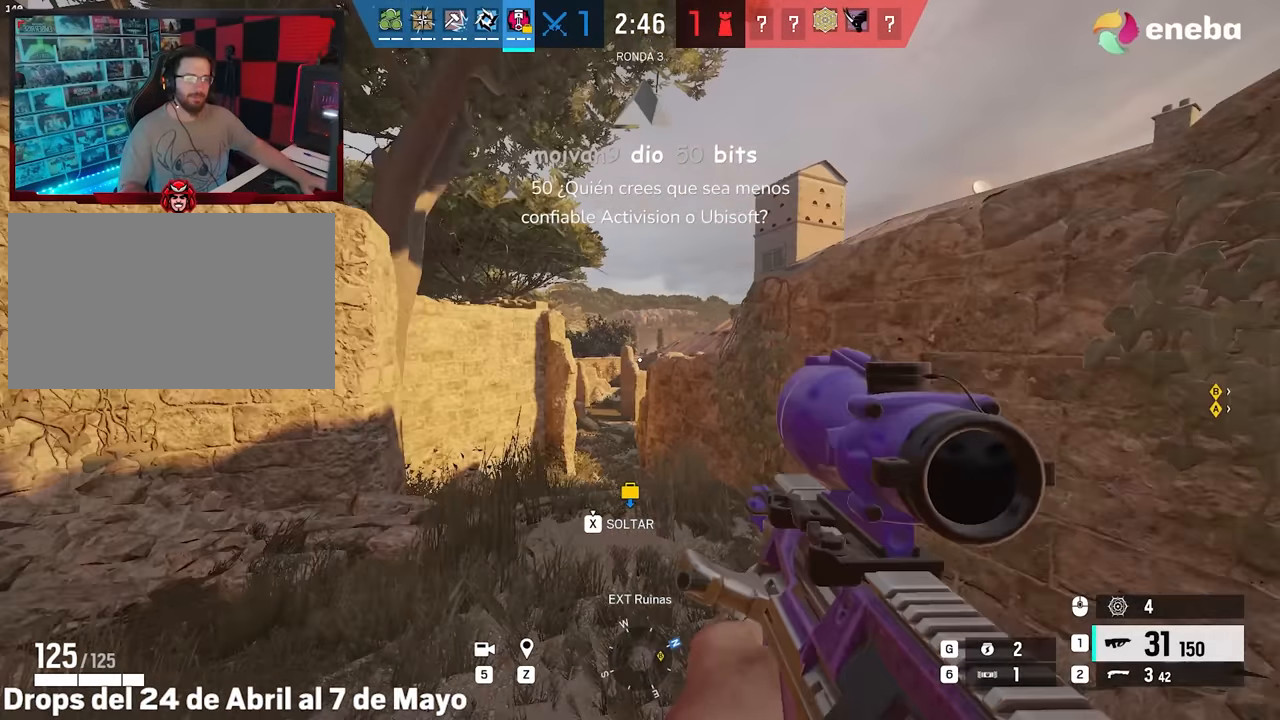
{"keys": ["shift", "w"], "mouse": [], "events": []}
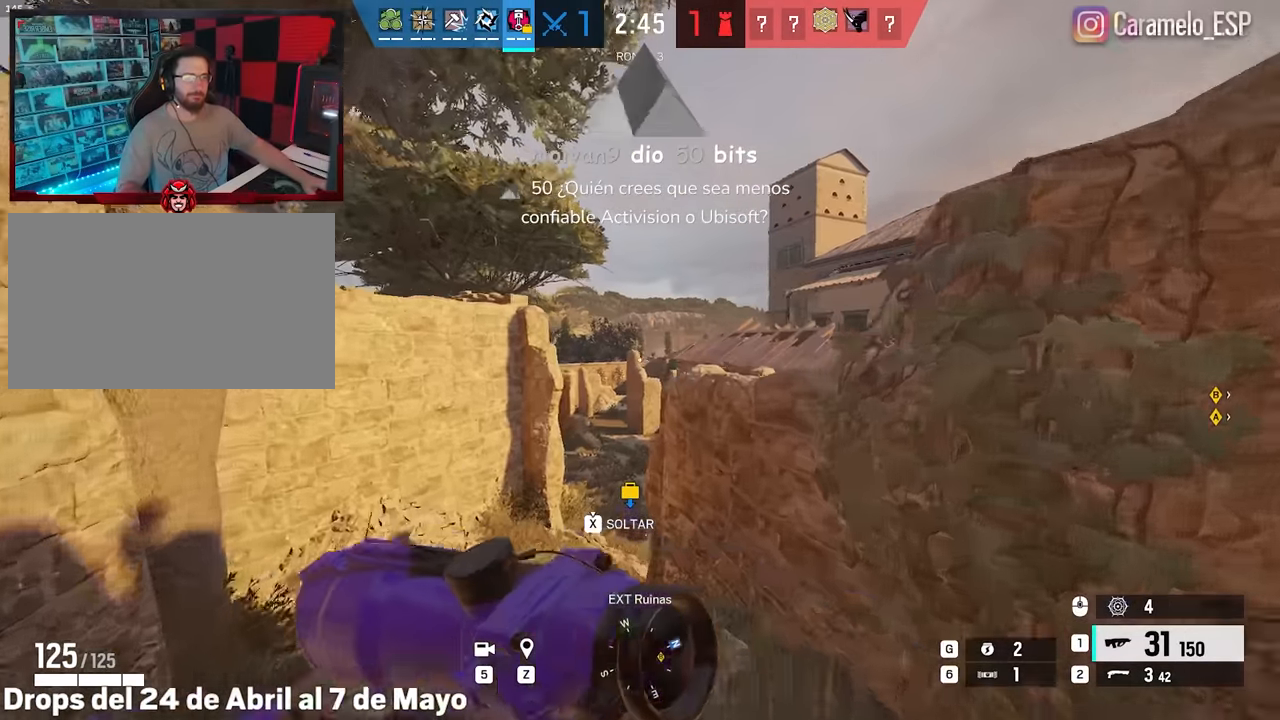
{"keys": ["w"], "mouse": [], "events": [[167, "a", "down"], [367, "a", "up"], [367, "shift", "up"], [450, "q", "down"], [500, "q", "up"]]}
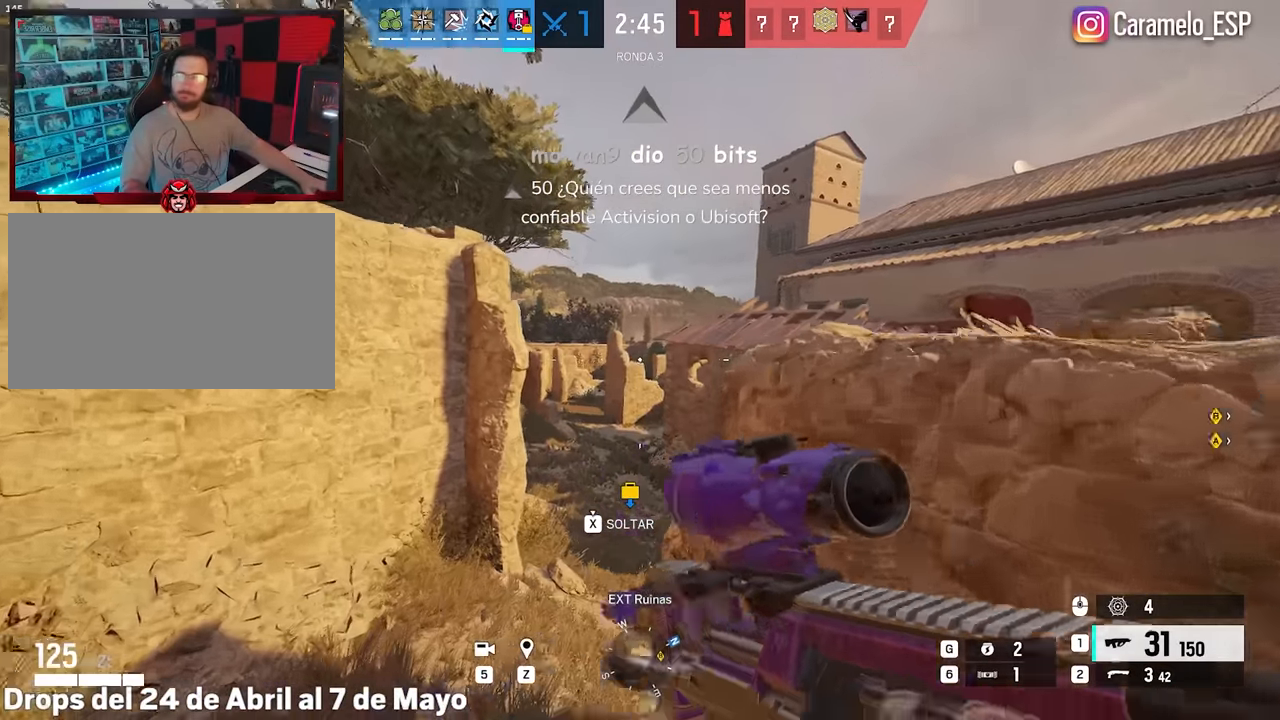
{"keys": ["a"], "mouse": [], "events": [[150, "a", "down"], [467, "w", "up"]]}
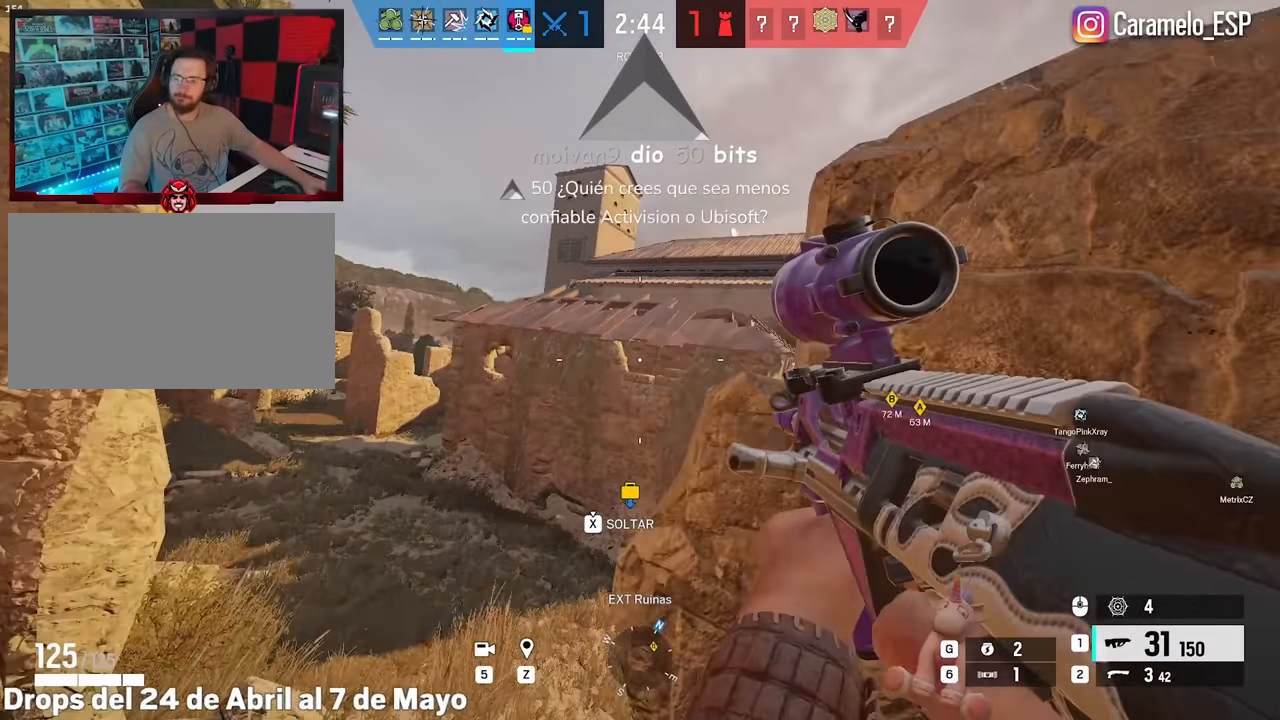
{"keys": ["a", "ctrl", "w"], "mouse": [], "events": [[117, "ctrl", "down"], [150, "ctrl", "up"], [400, "w", "down"], [483, "ctrl", "down"]]}
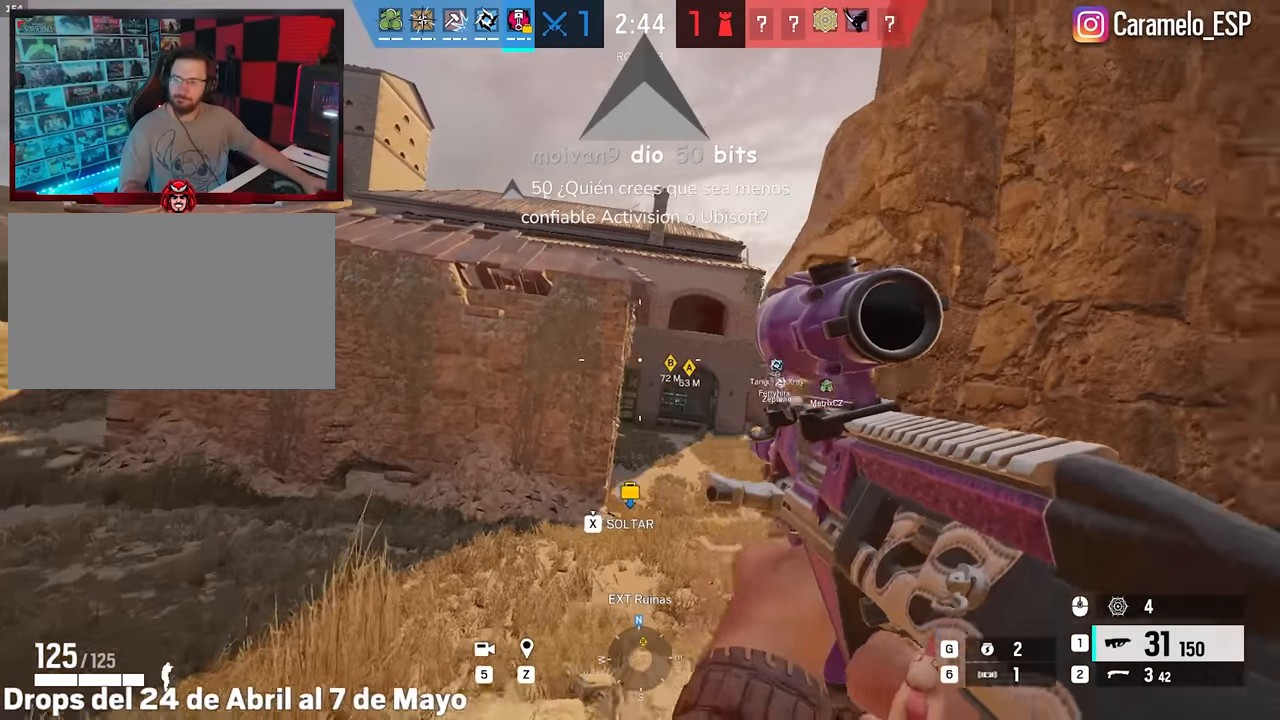
{"keys": ["a", "e", "w"], "mouse": [], "events": [[83, "ctrl", "up"], [317, "e", "down"], [417, "e", "up"], [450, "e", "down"]]}
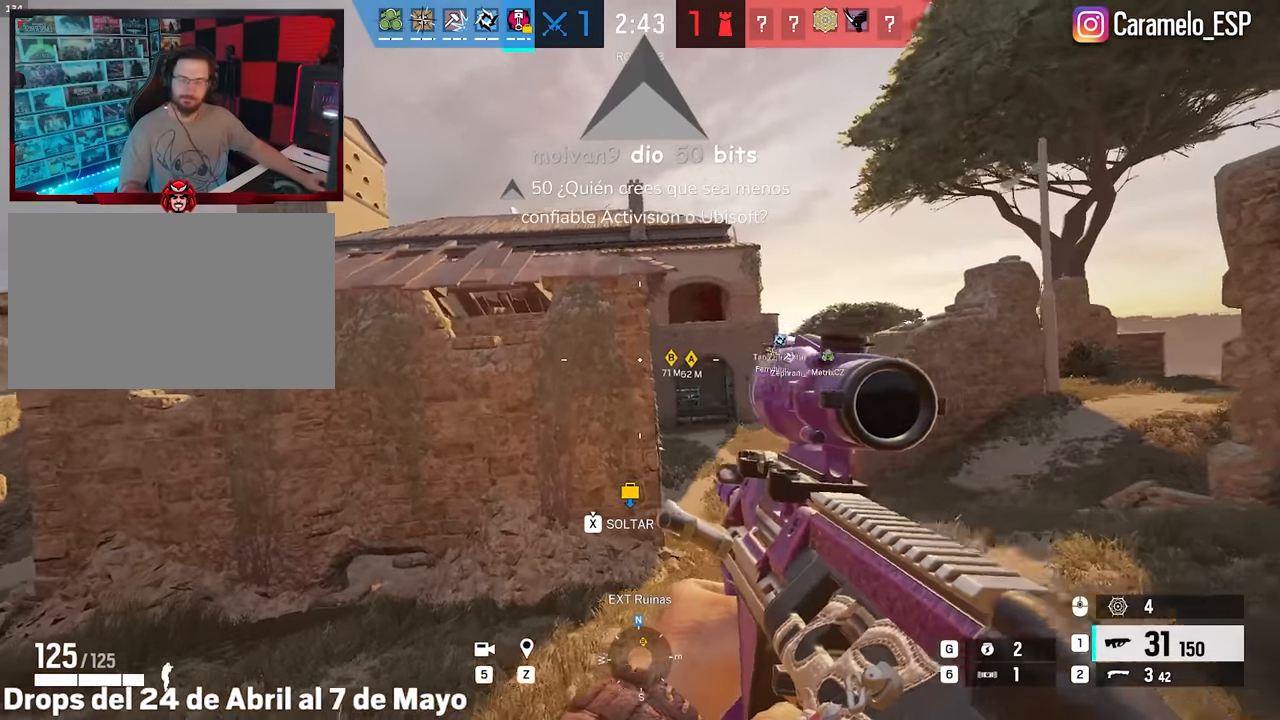
{"keys": ["w"], "mouse": [], "events": [[100, "e", "up"], [183, "a", "up"]]}
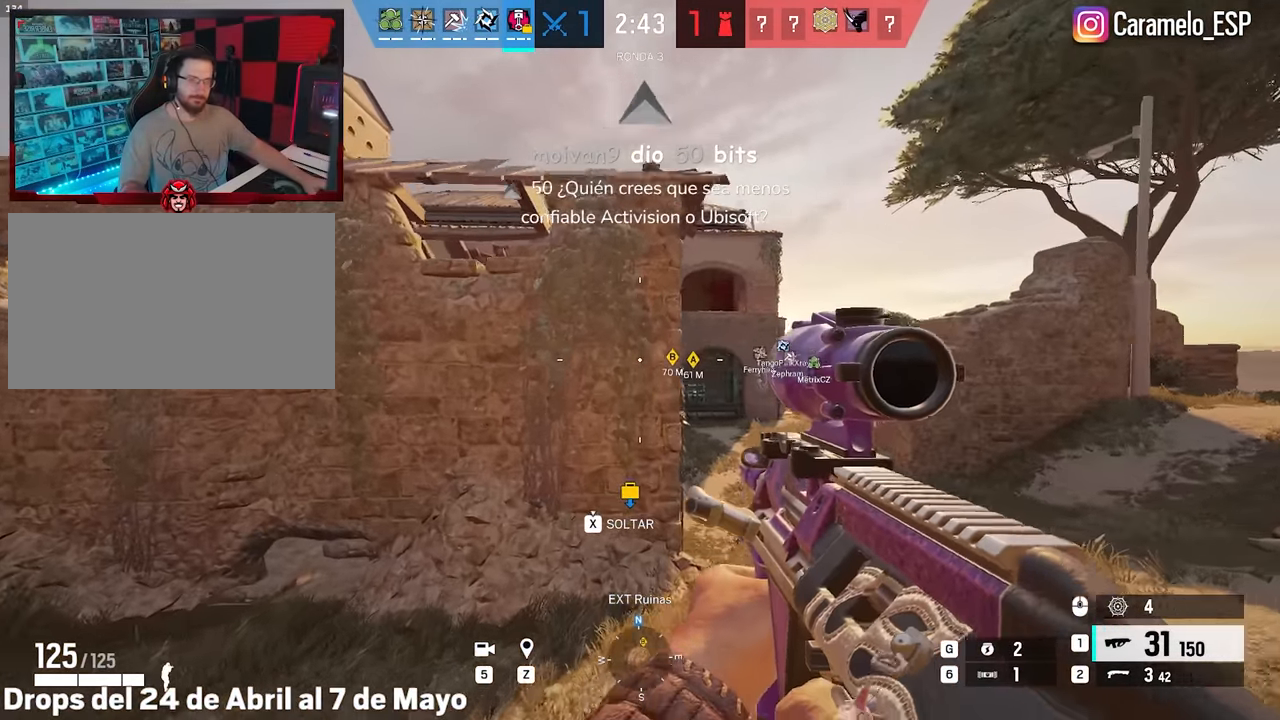
{"keys": ["w"], "mouse": [], "events": [[67, "a", "down"], [167, "a", "up"]]}
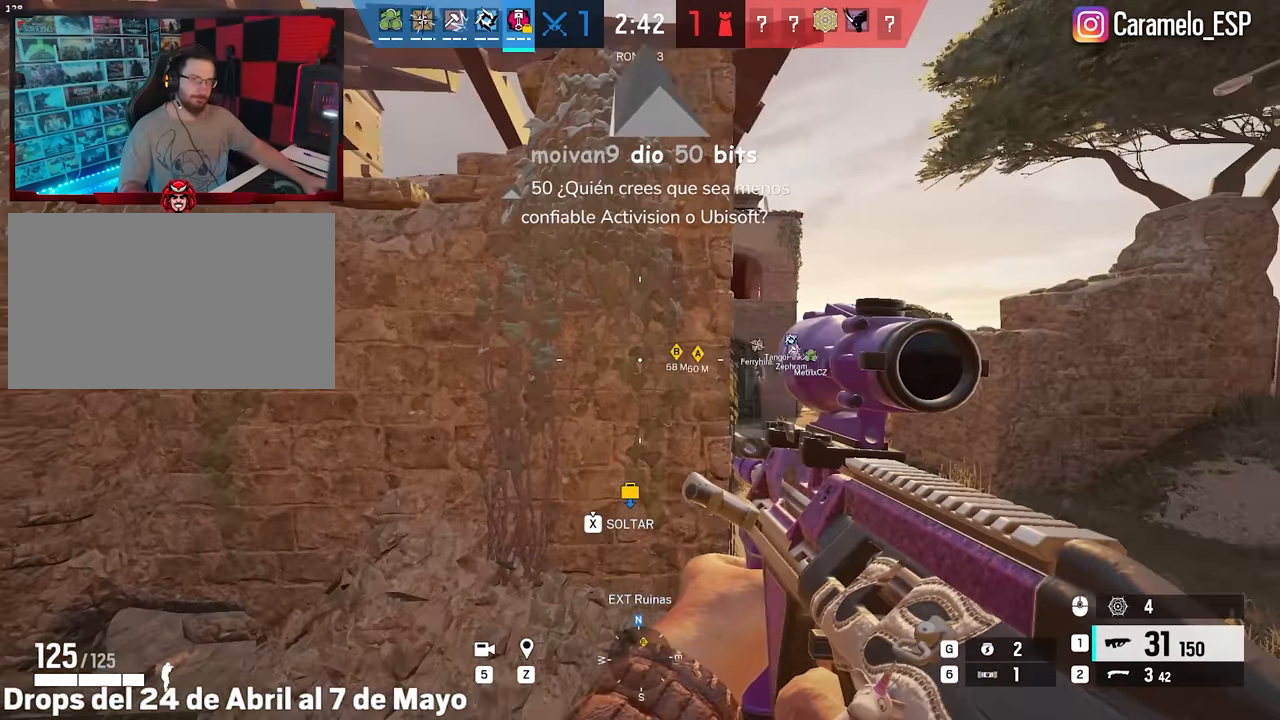
{"keys": ["d", "shift", "w"], "mouse": [], "events": [[83, "d", "down"], [133, "shift", "down"]]}
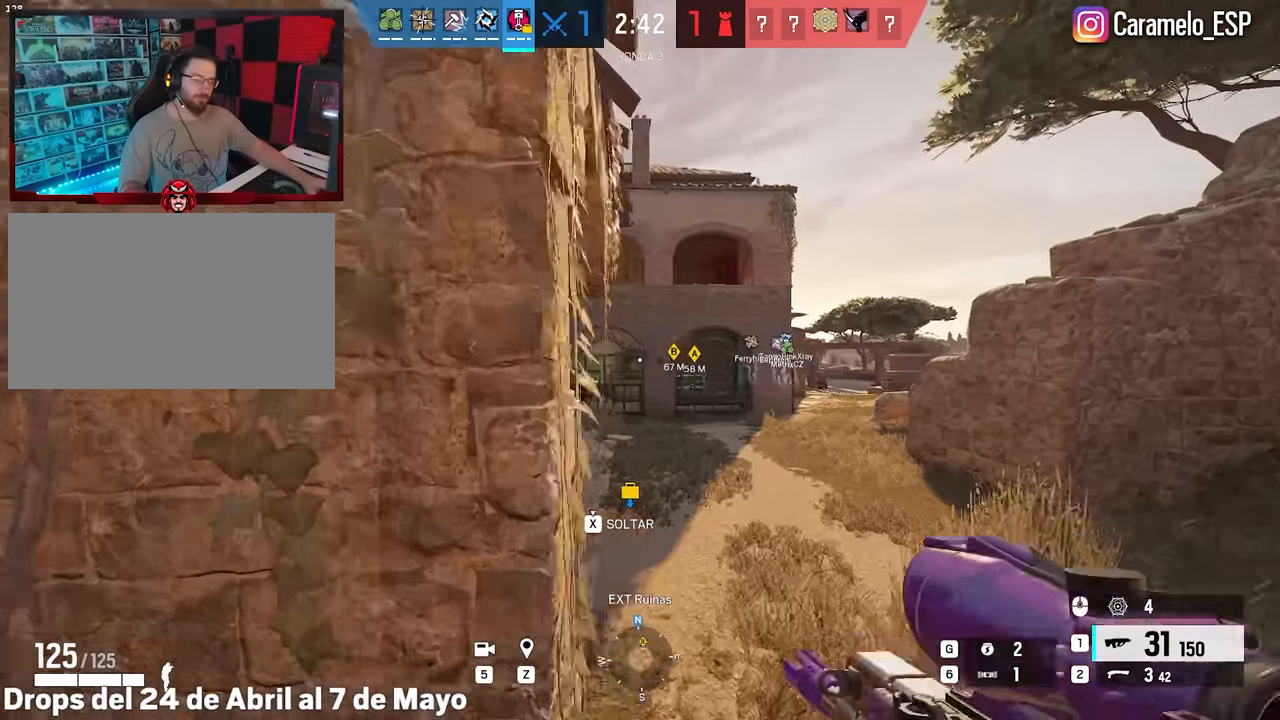
{"keys": ["d", "shift", "w"], "mouse": [], "events": []}
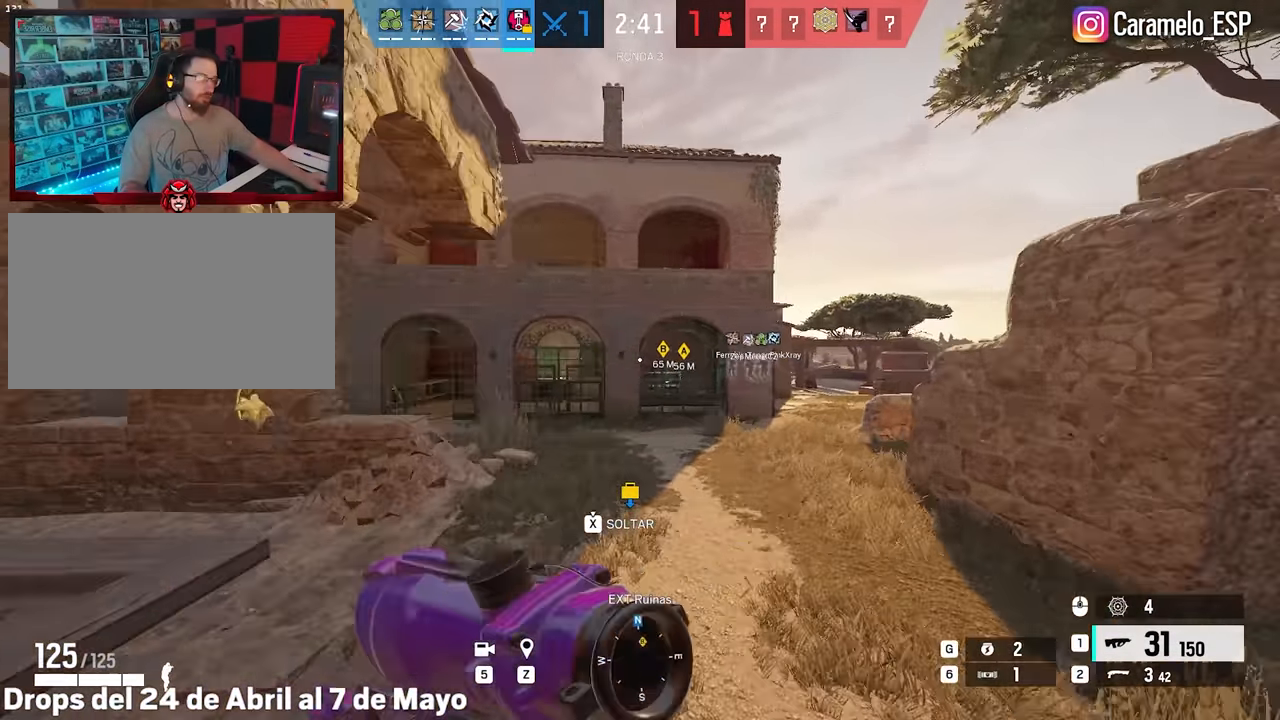
{"keys": ["d", "shift", "w"], "mouse": [], "events": []}
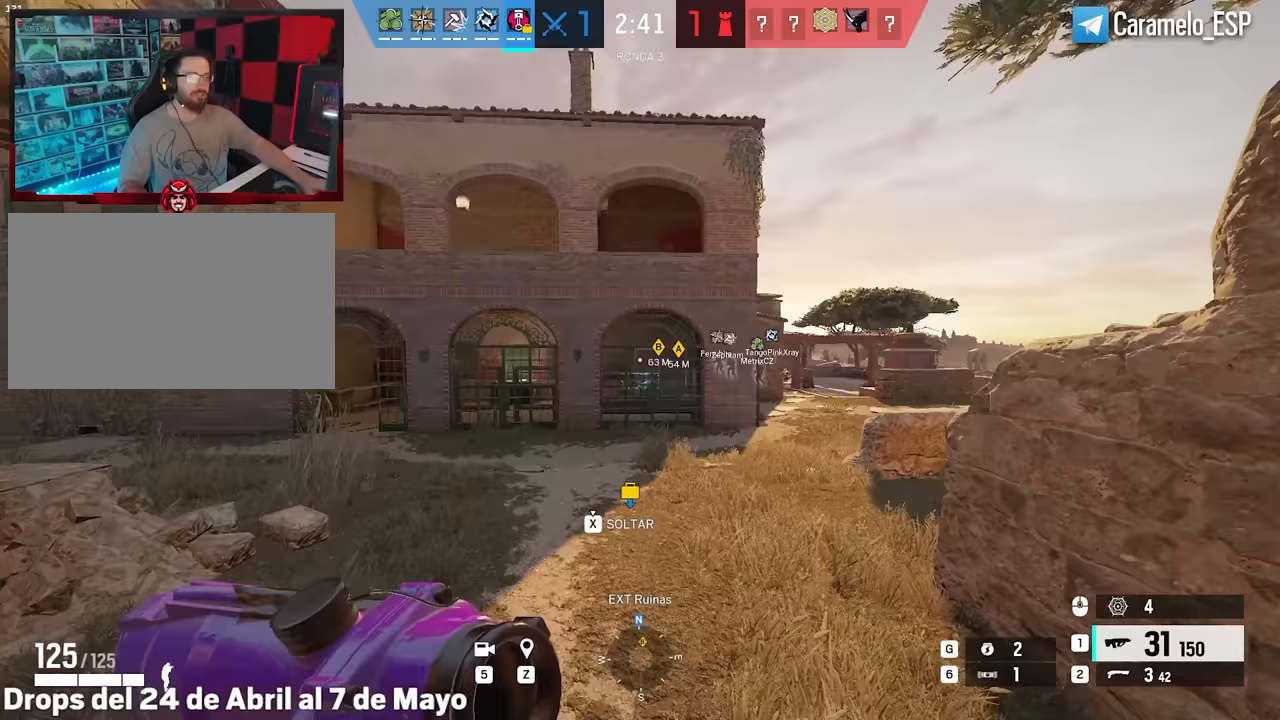
{"keys": ["shift", "w"], "mouse": [], "events": [[83, "d", "up"]]}
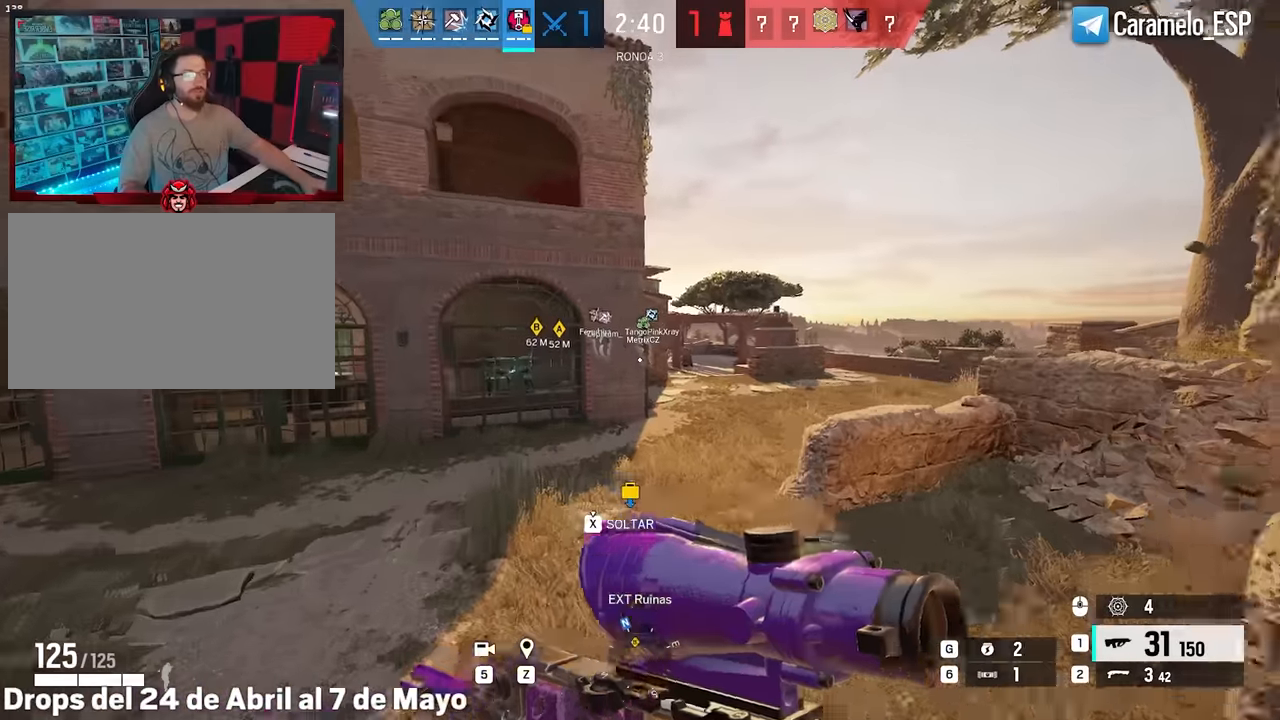
{"keys": ["shift", "w"], "mouse": [], "events": []}
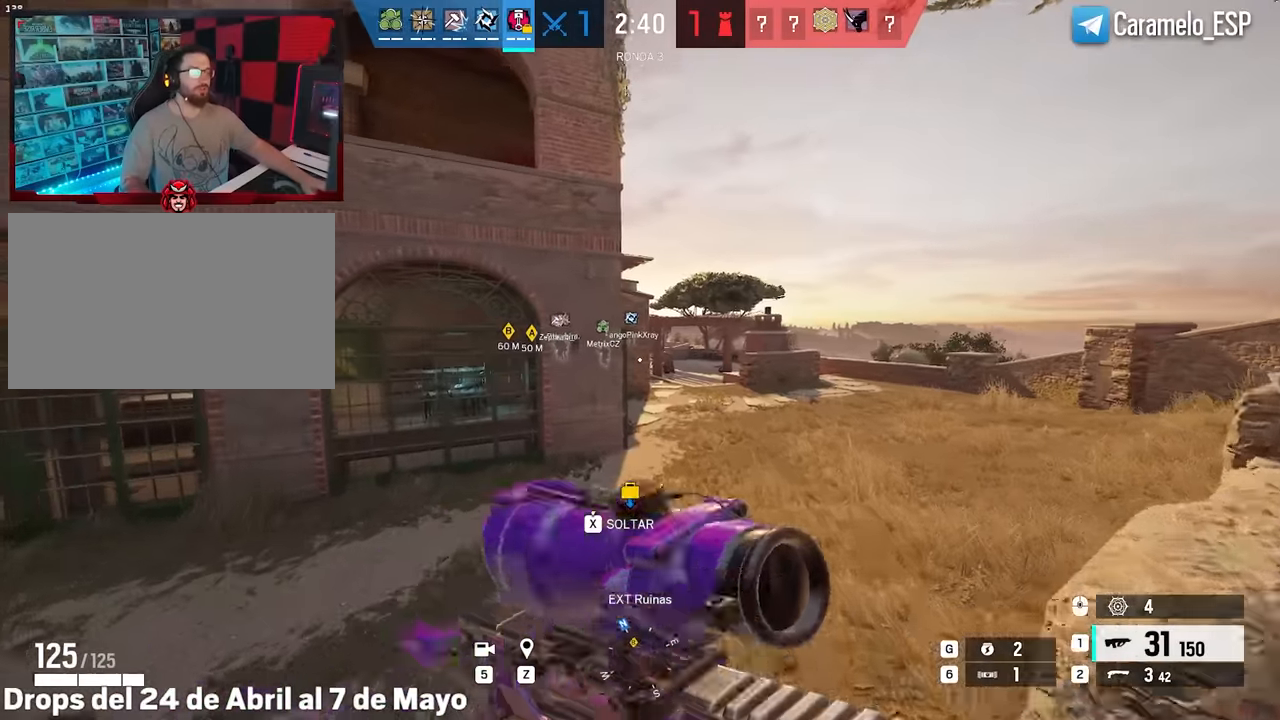
{"keys": ["shift", "w"], "mouse": [], "events": []}
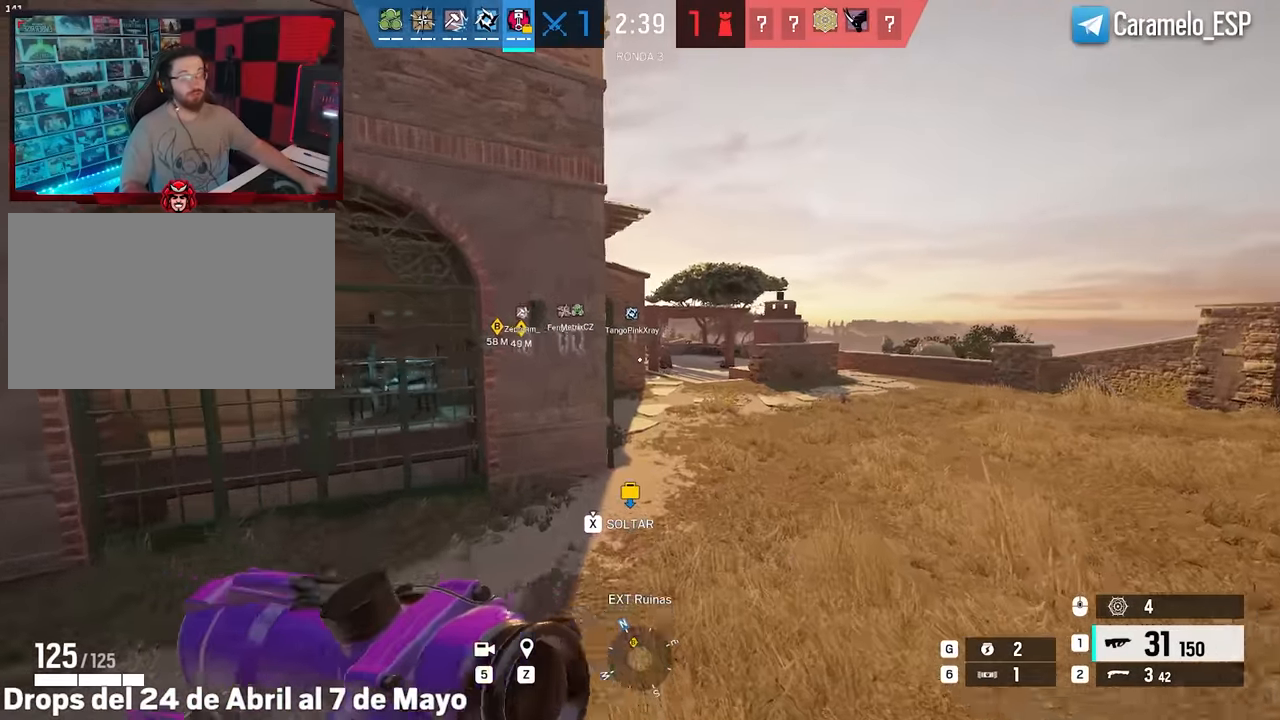
{"keys": ["shift", "w"], "mouse": [], "events": []}
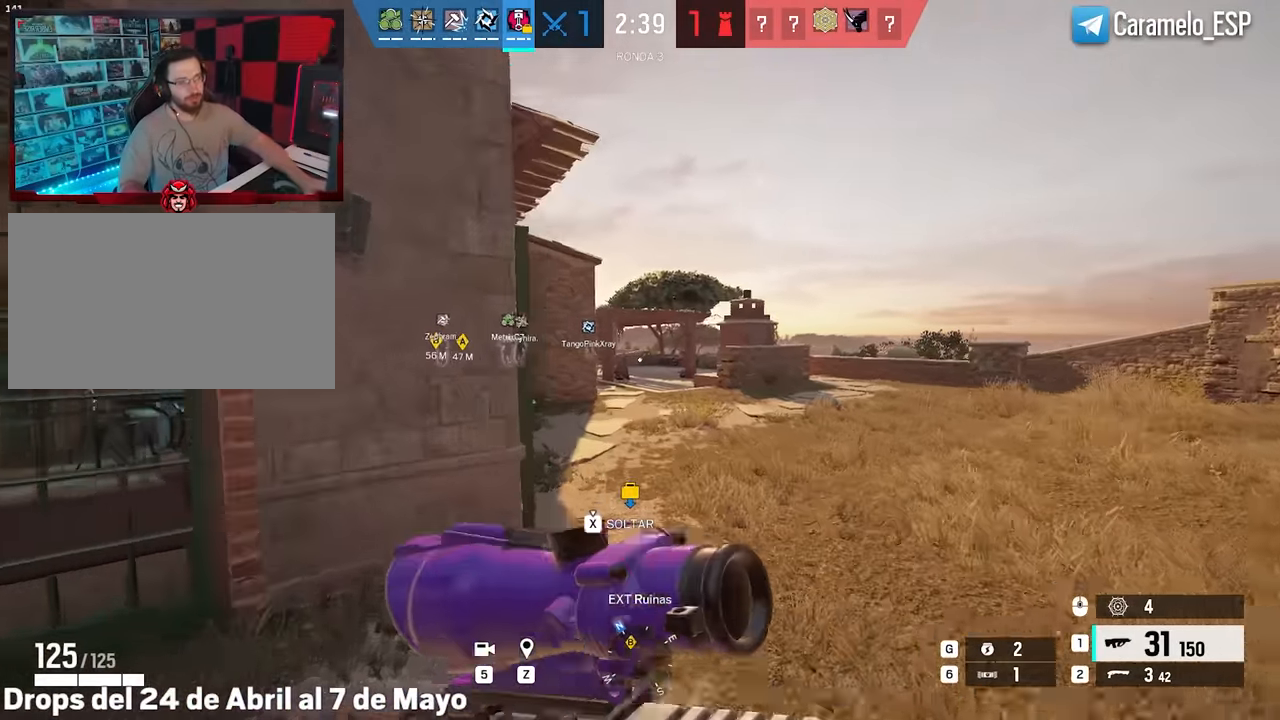
{"keys": ["d", "shift", "w"], "mouse": [], "events": [[383, "d", "down"]]}
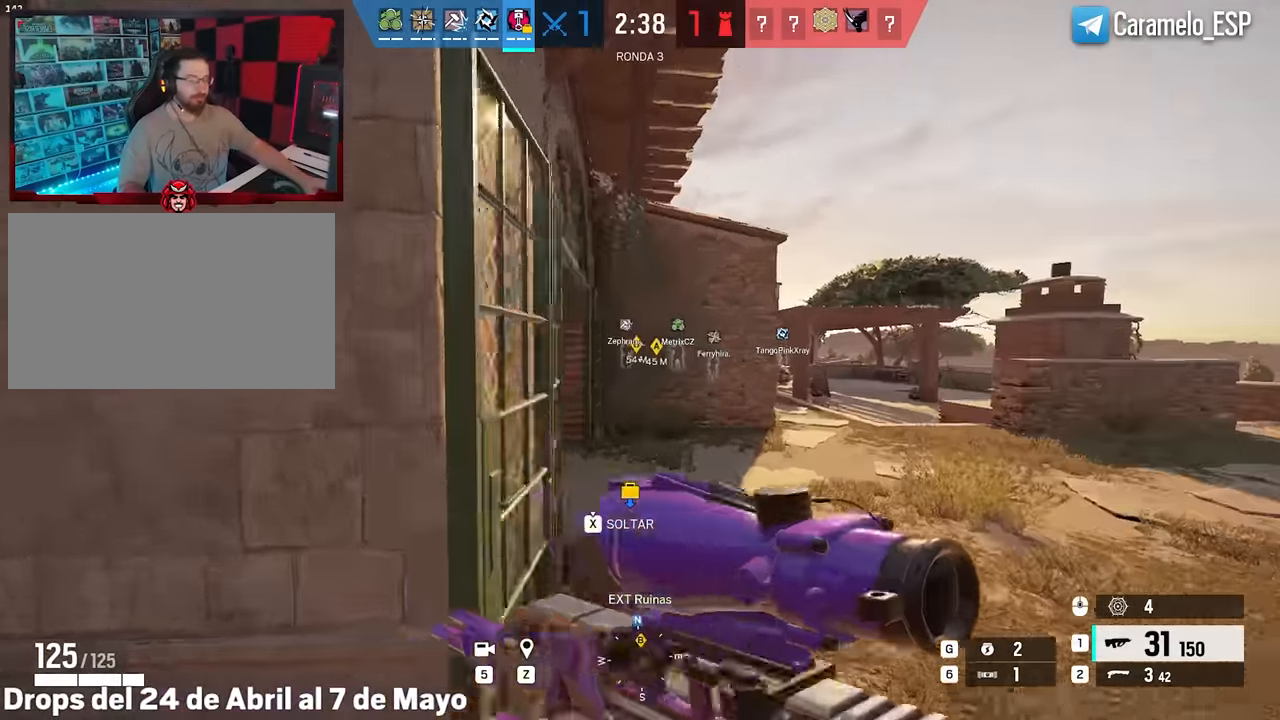
{"keys": ["d", "shift", "w"], "mouse": [], "events": []}
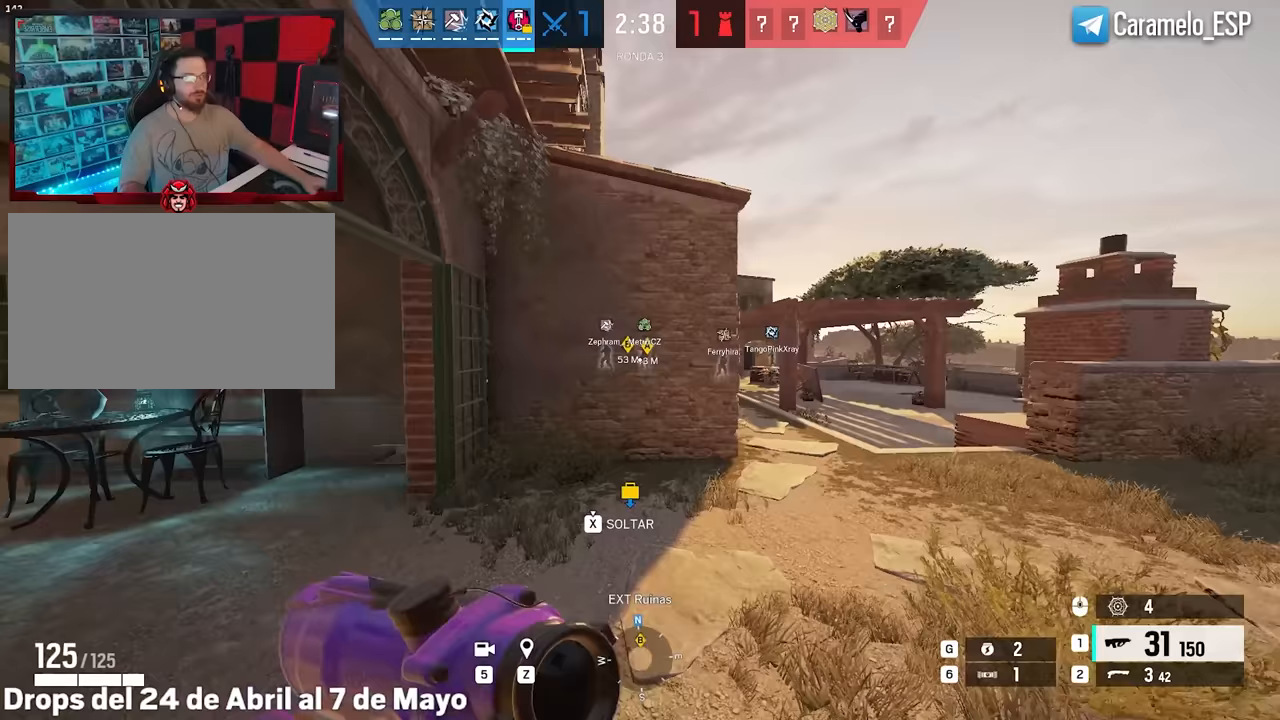
{"keys": ["shift", "w"], "mouse": [], "events": [[317, "d", "up"]]}
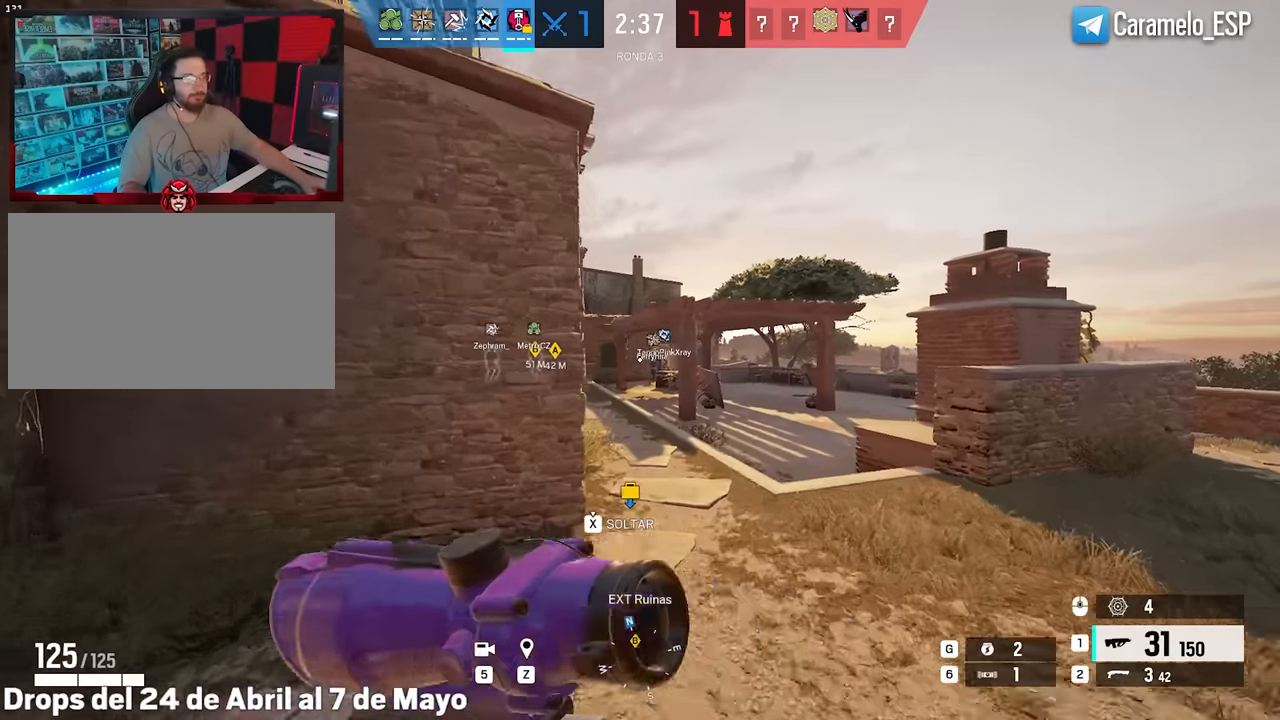
{"keys": ["d", "shift", "w"], "mouse": [], "events": [[233, "d", "down"]]}
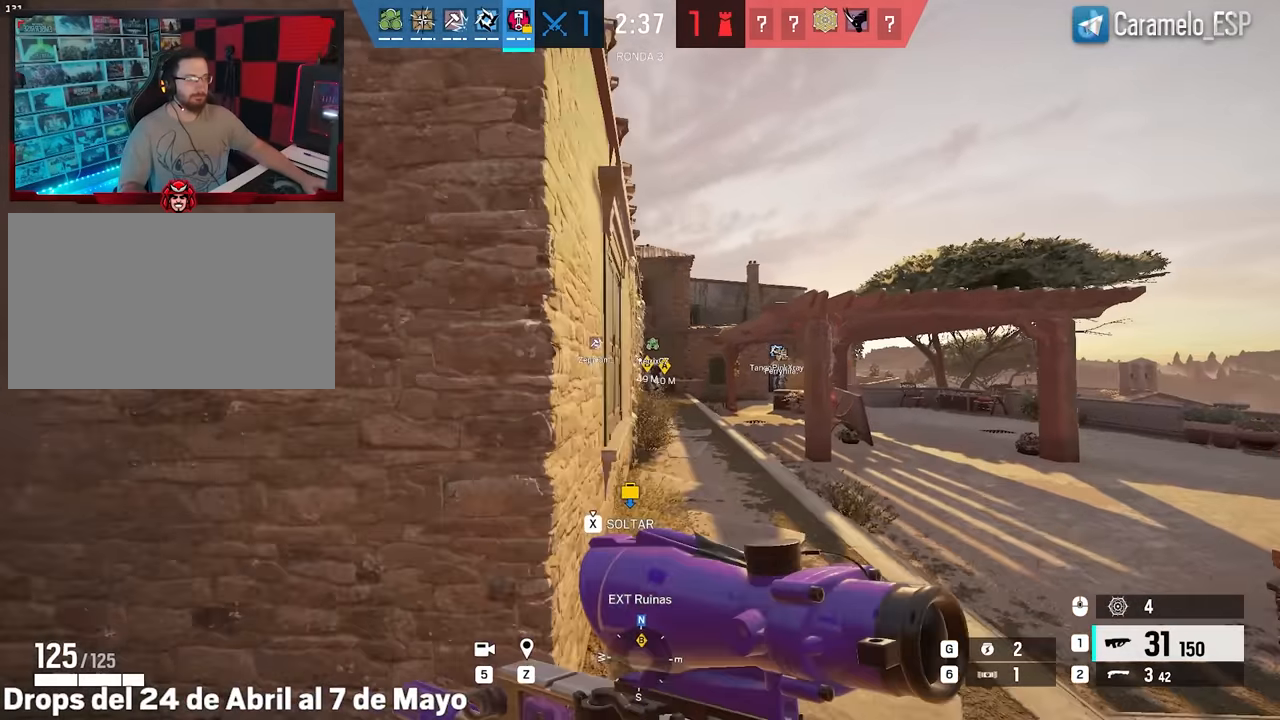
{"keys": ["w"], "mouse": [], "events": [[250, "d", "up"], [433, "shift", "up"]]}
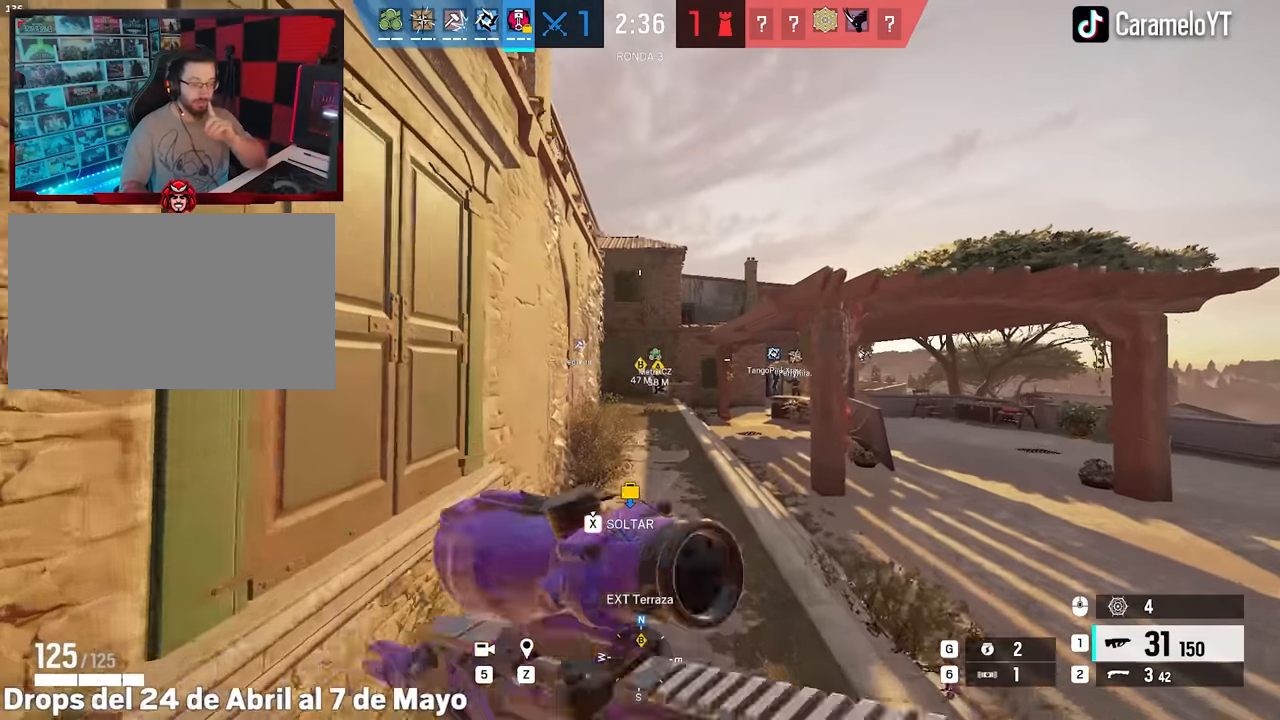
{"keys": ["w"], "mouse": [], "events": [[83, "d", "down"], [367, "d", "up"]]}